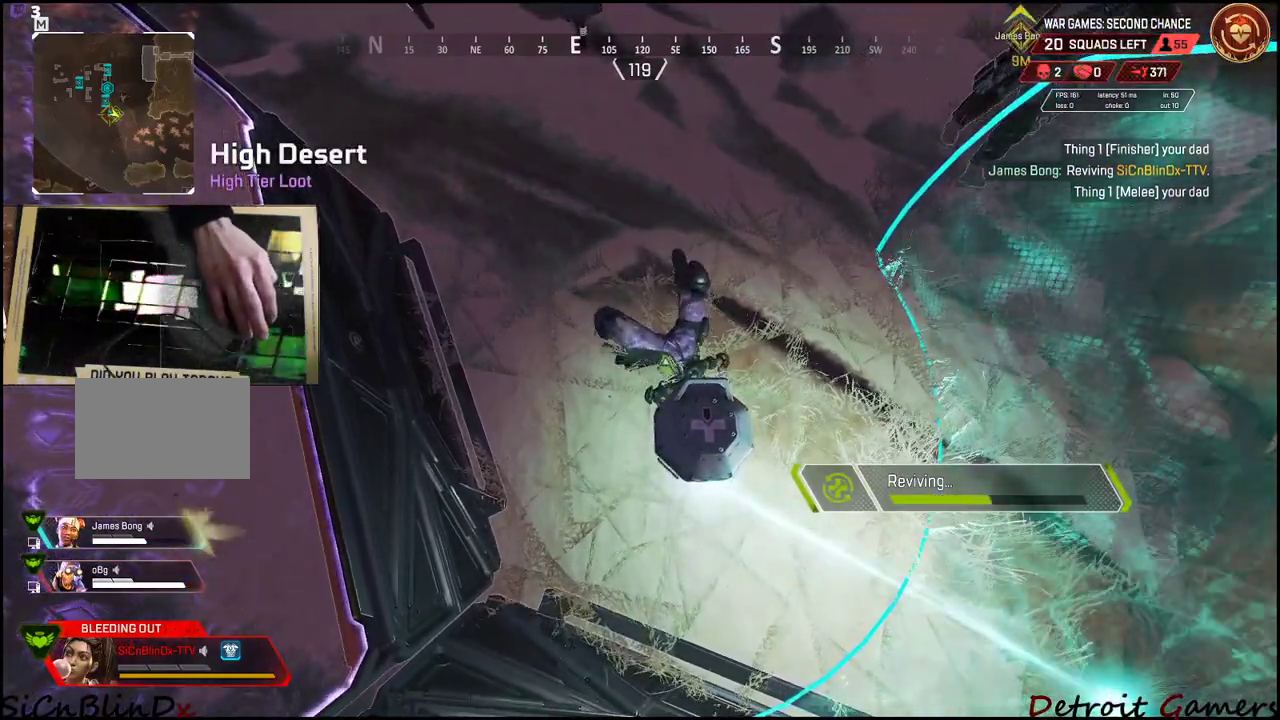
Gameplay with keyboard and mouse; each line is a JSON object with the keys held at the frame after it. "events" lists presses ("down") and releases ("up") of "1", "2", "3", "4", "5", "a", "alt", "c", "caps_lock", "ctrl", "d", "e", "f", "g", "q", "r", "s", "shift", "space", "t", "tab", "v", "w", "x" and "z" between this image and that frame as [ms after this image, input, new state], when the widget could be followed in between. No other keys are recorded. Mouse buttons are not recorded. Not read: mouse_move.
{"keys": [], "events": []}
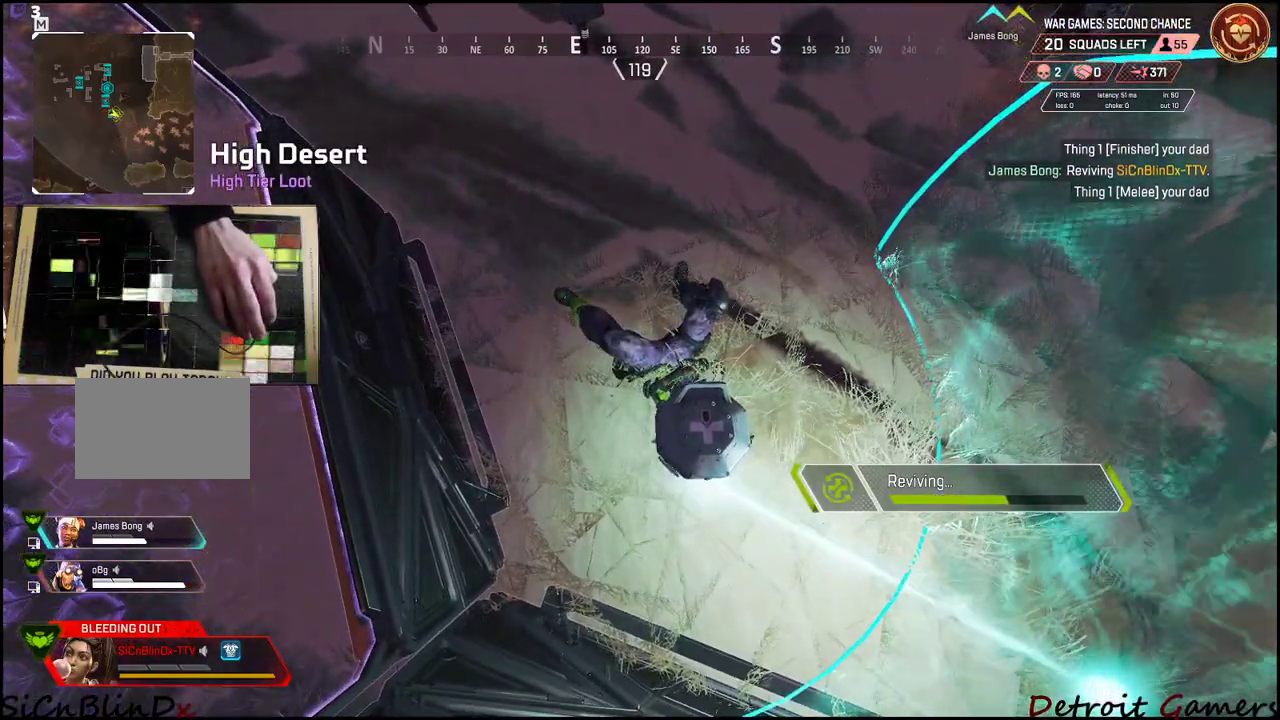
{"keys": [], "events": []}
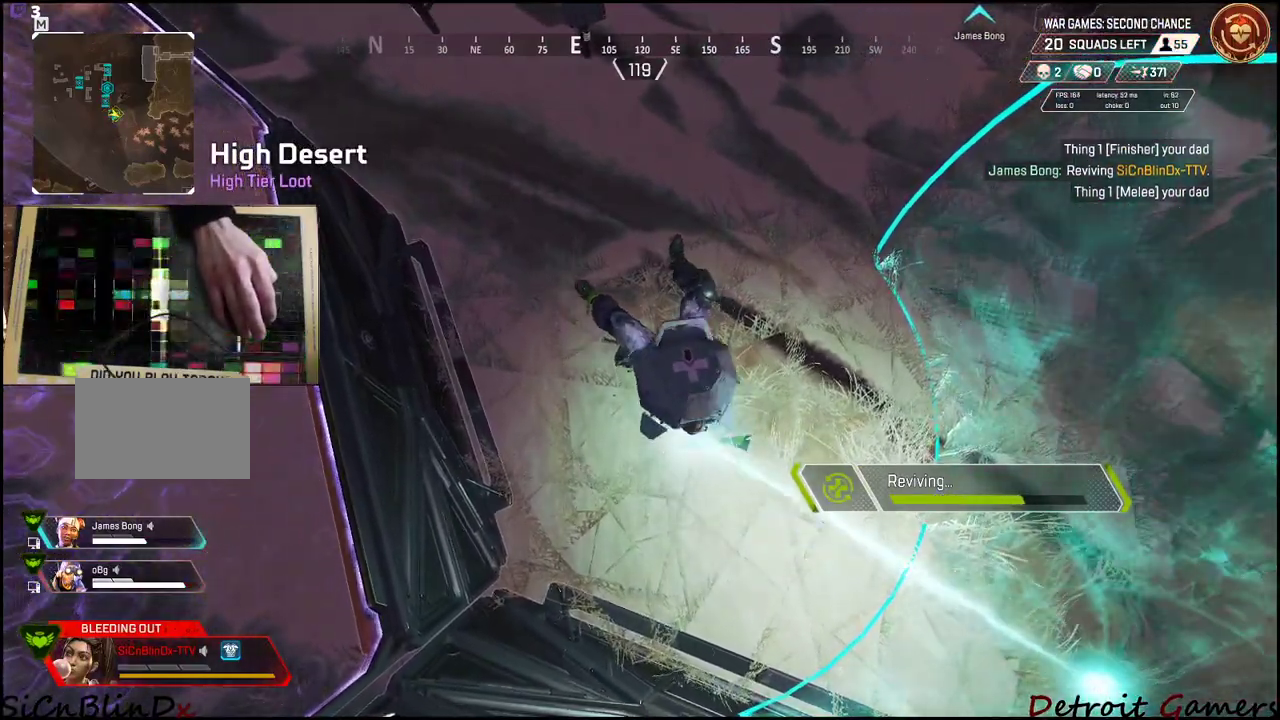
{"keys": [], "events": []}
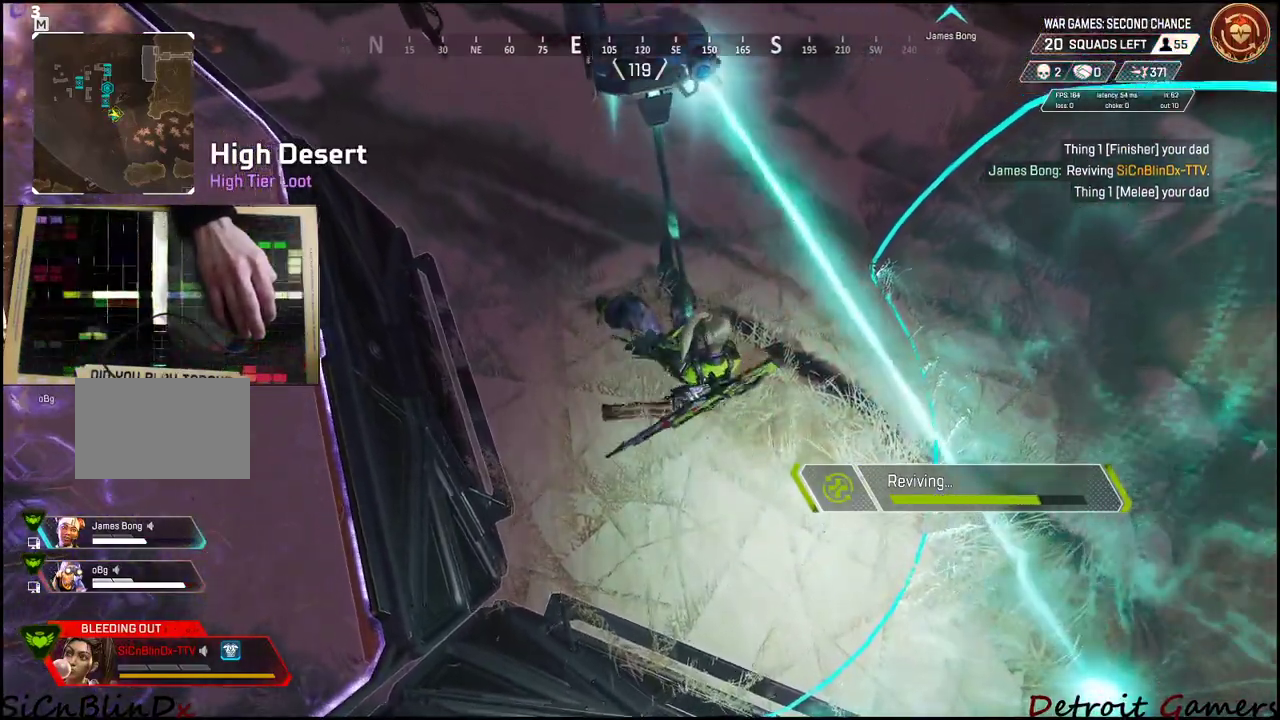
{"keys": ["r"], "events": [[266, "r", "down"], [400, "r", "up"], [500, "r", "down"]]}
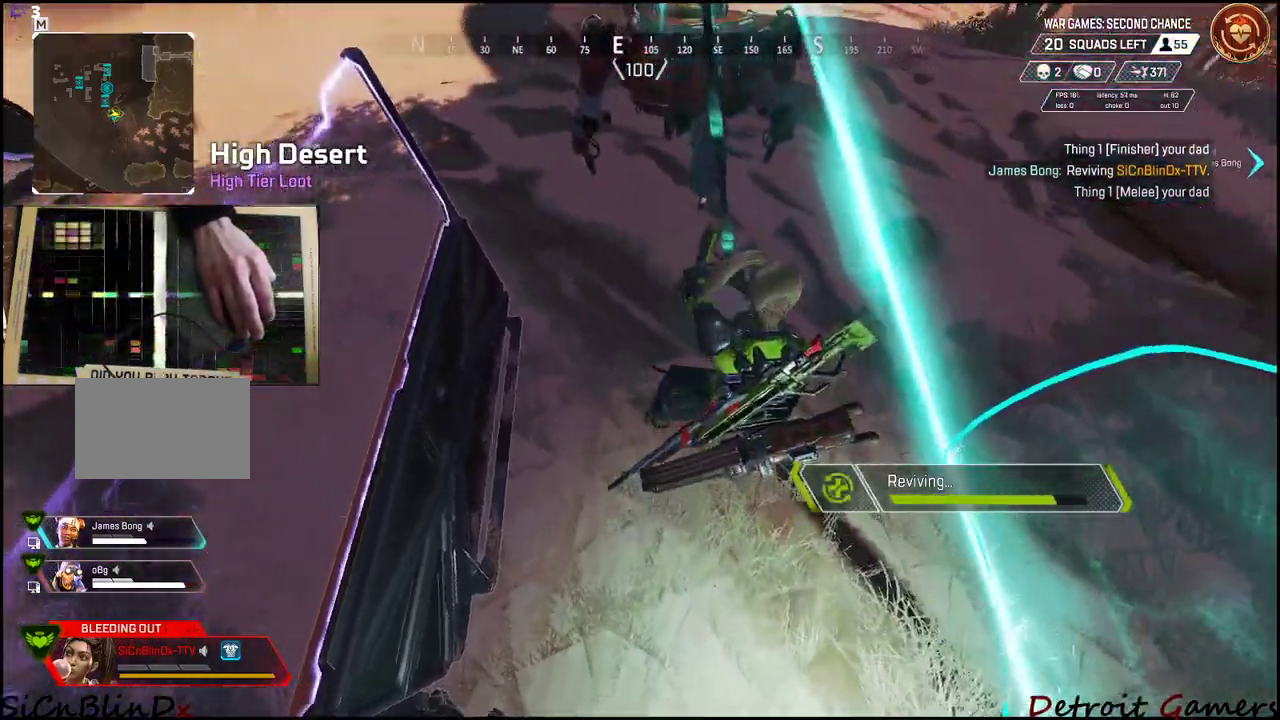
{"keys": ["r"], "events": [[100, "r", "up"], [150, "r", "down"], [283, "r", "up"], [333, "r", "down"], [433, "r", "up"], [466, "r", "down"]]}
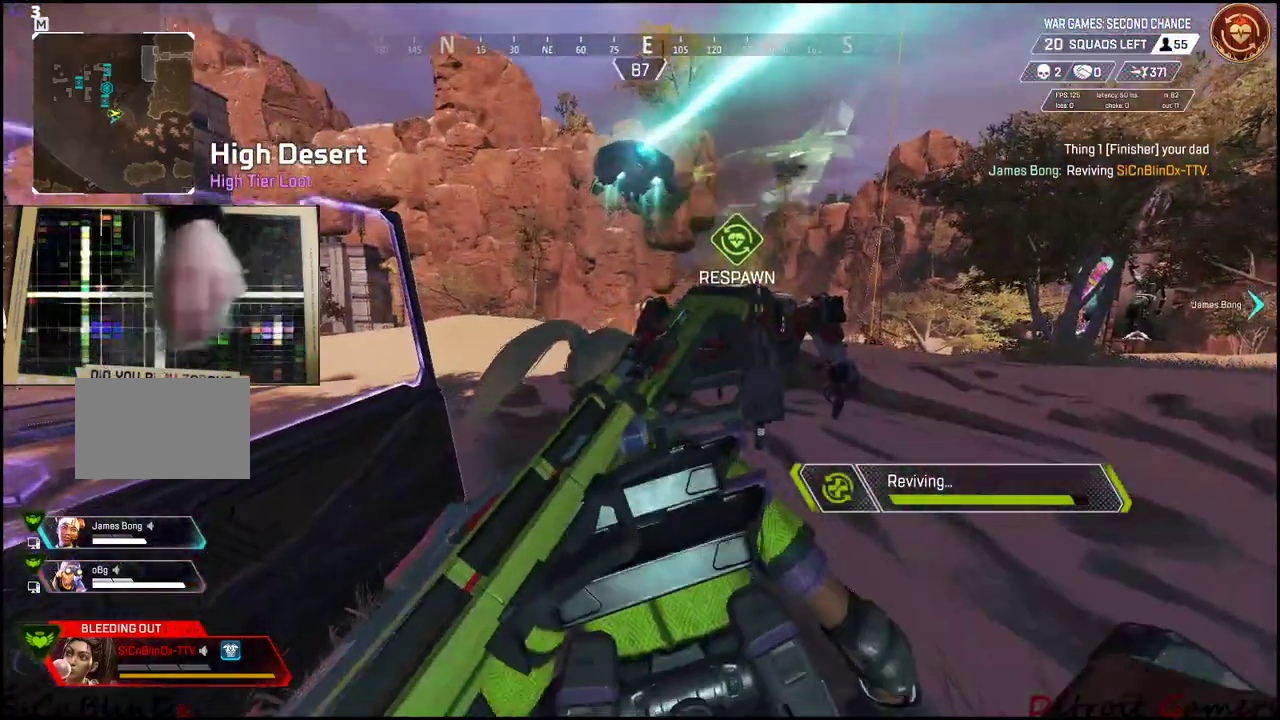
{"keys": [], "events": [[66, "r", "up"], [116, "r", "down"], [200, "r", "up"], [233, "r", "down"], [350, "r", "up"], [383, "r", "down"], [433, "r", "up"]]}
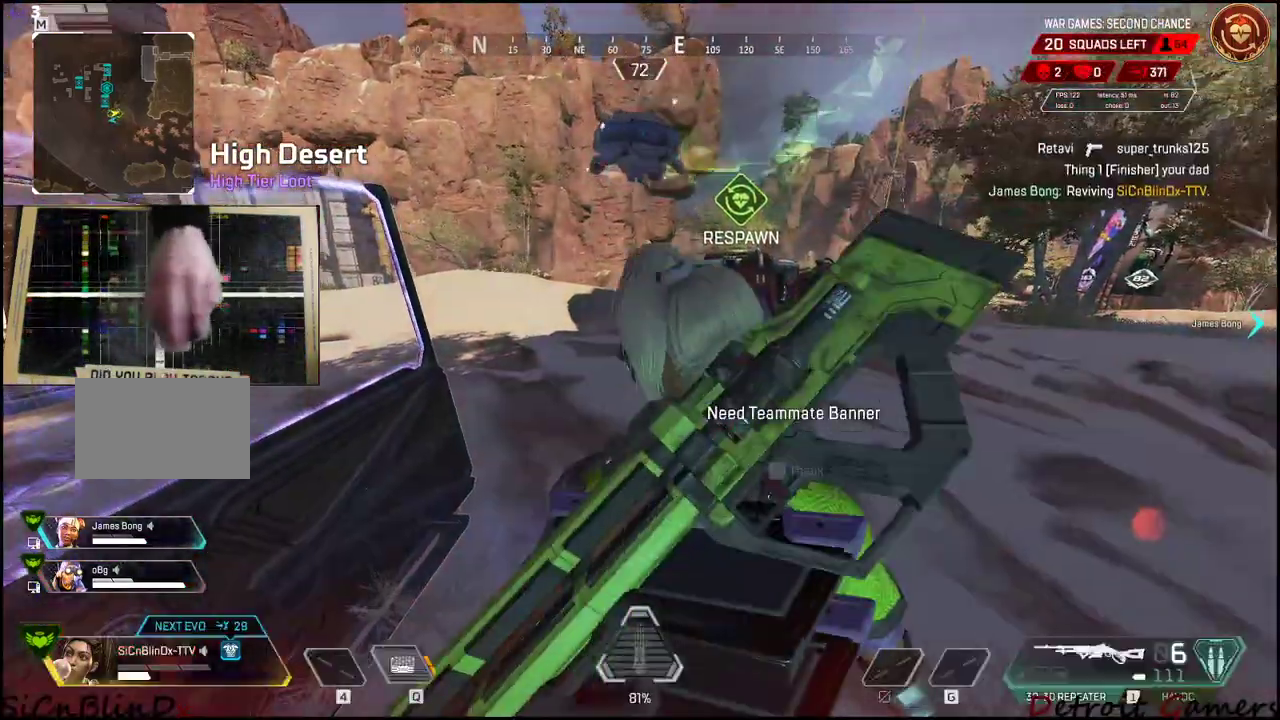
{"keys": ["d", "q", "w"], "events": [[16, "r", "down"], [66, "r", "up"], [133, "r", "down"], [216, "r", "up"], [316, "d", "down"], [400, "w", "down"], [483, "q", "down"]]}
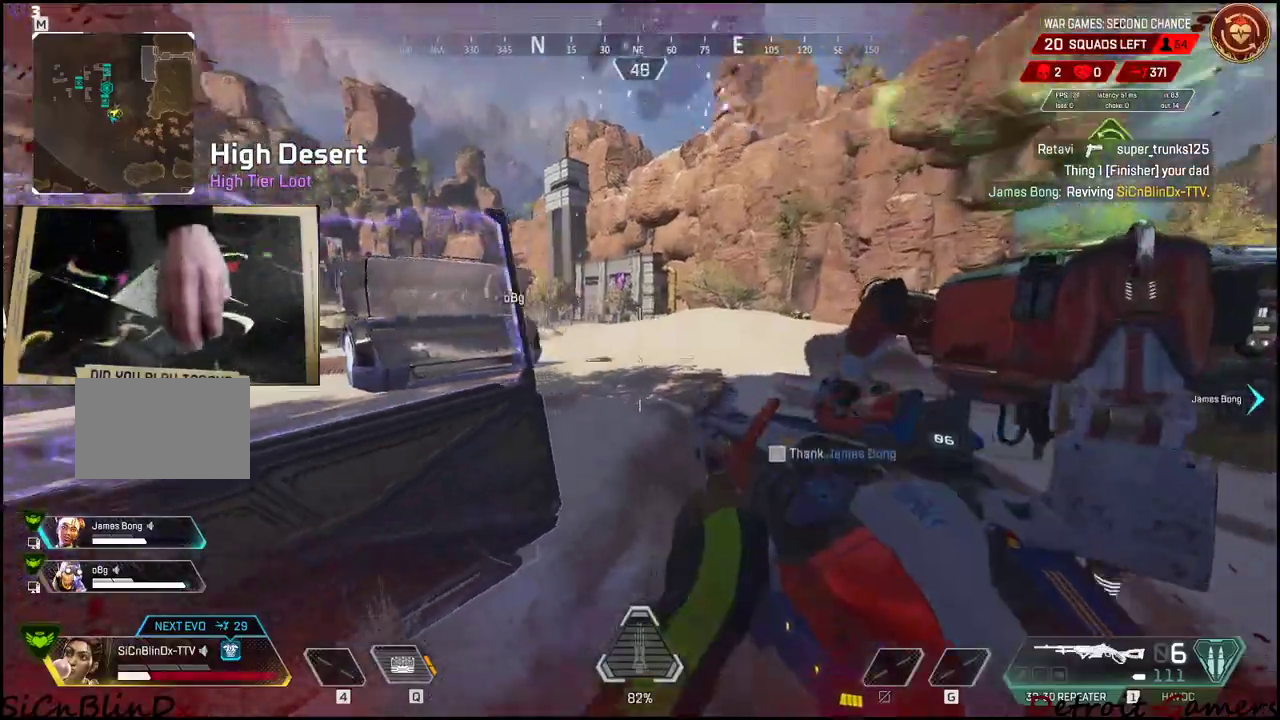
{"keys": ["d"], "events": [[83, "w", "up"], [183, "q", "up"], [233, "q", "down"], [383, "q", "up"]]}
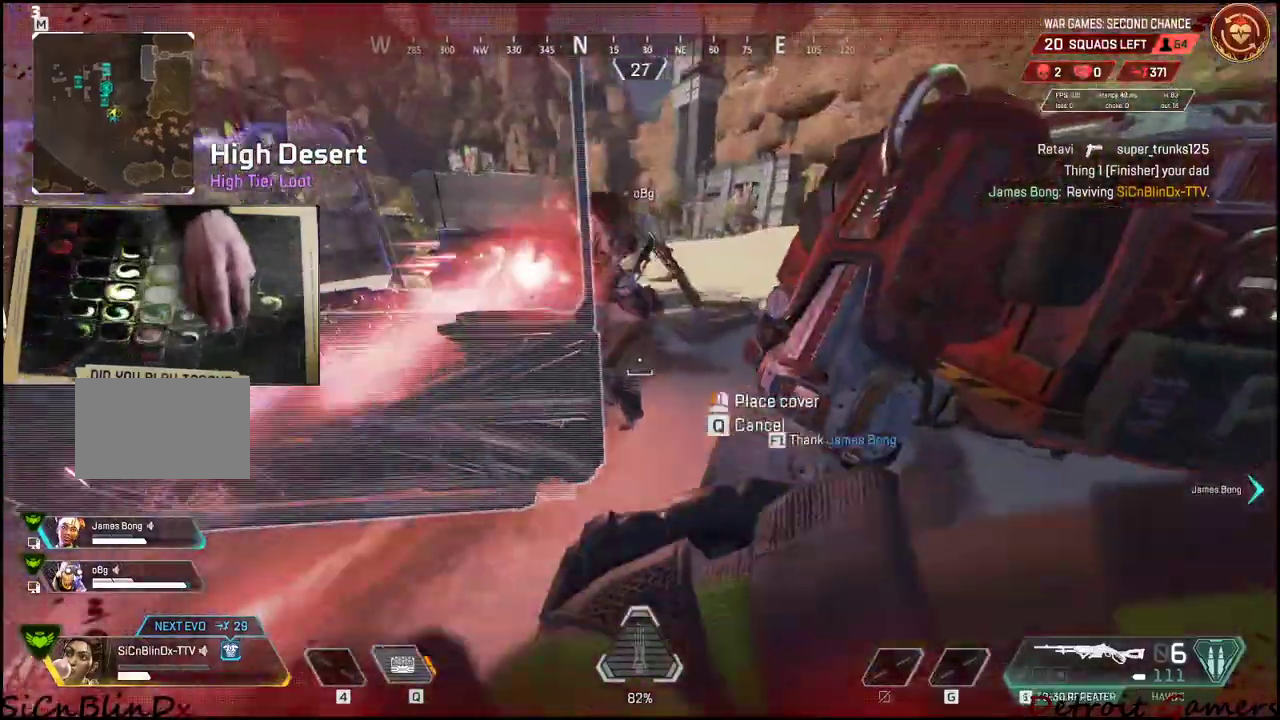
{"keys": ["a", "c", "s"], "events": [[200, "space", "down"], [300, "s", "down"], [333, "d", "up"], [400, "a", "down"], [400, "space", "up"], [433, "c", "down"]]}
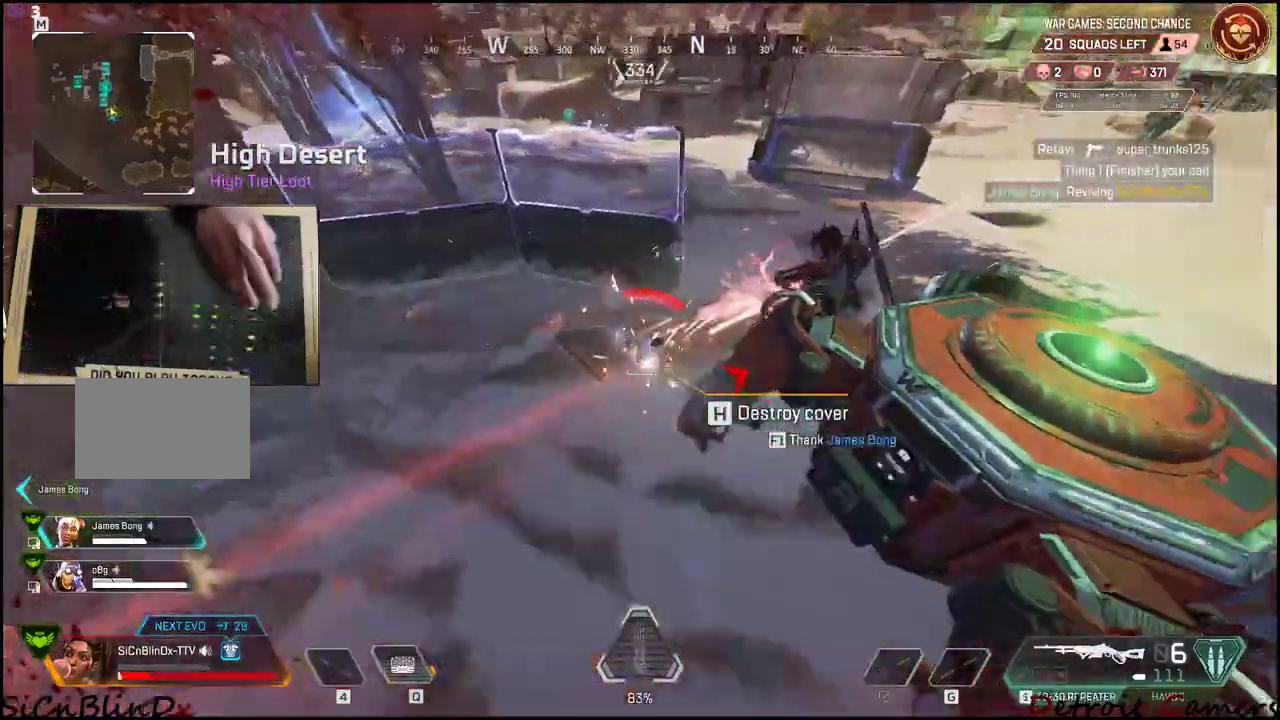
{"keys": ["d"], "events": [[116, "a", "up"], [166, "a", "down"], [166, "c", "up"], [300, "a", "up"], [350, "d", "down"], [383, "s", "up"]]}
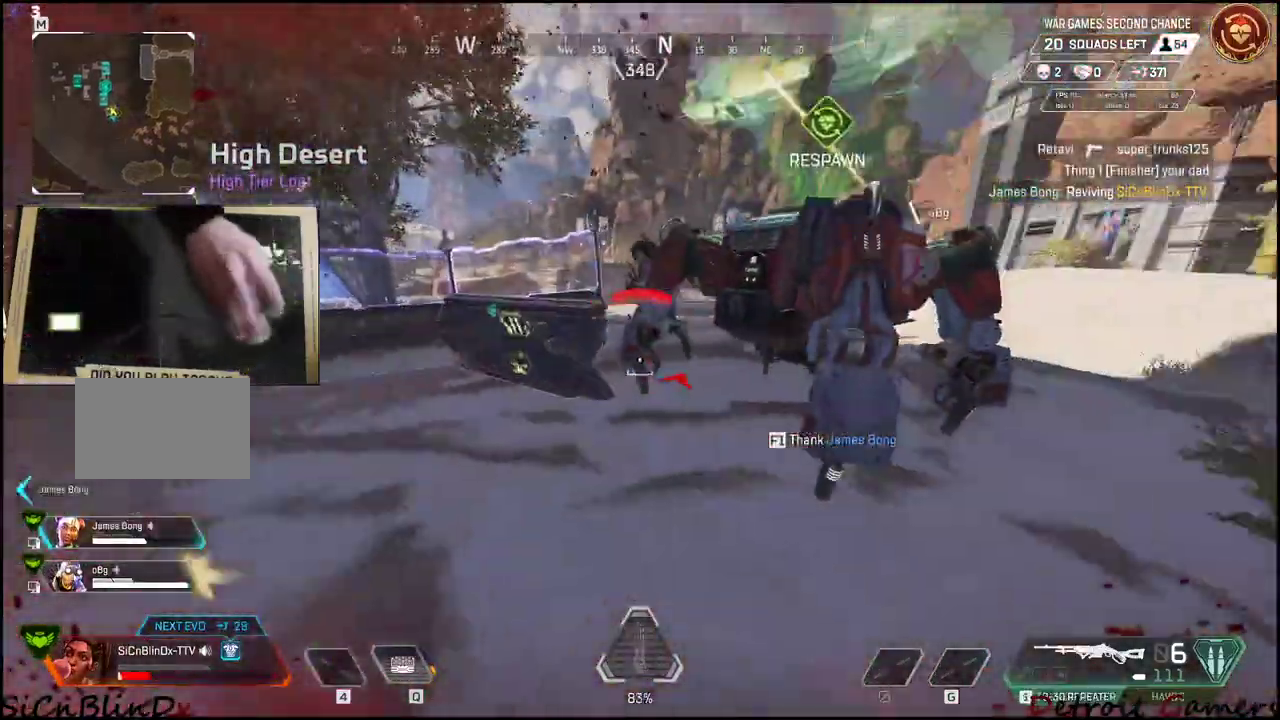
{"keys": ["a", "shift", "w"], "events": [[133, "space", "down"], [183, "w", "down"], [233, "space", "up"], [333, "a", "down"], [383, "d", "up"], [466, "shift", "down"]]}
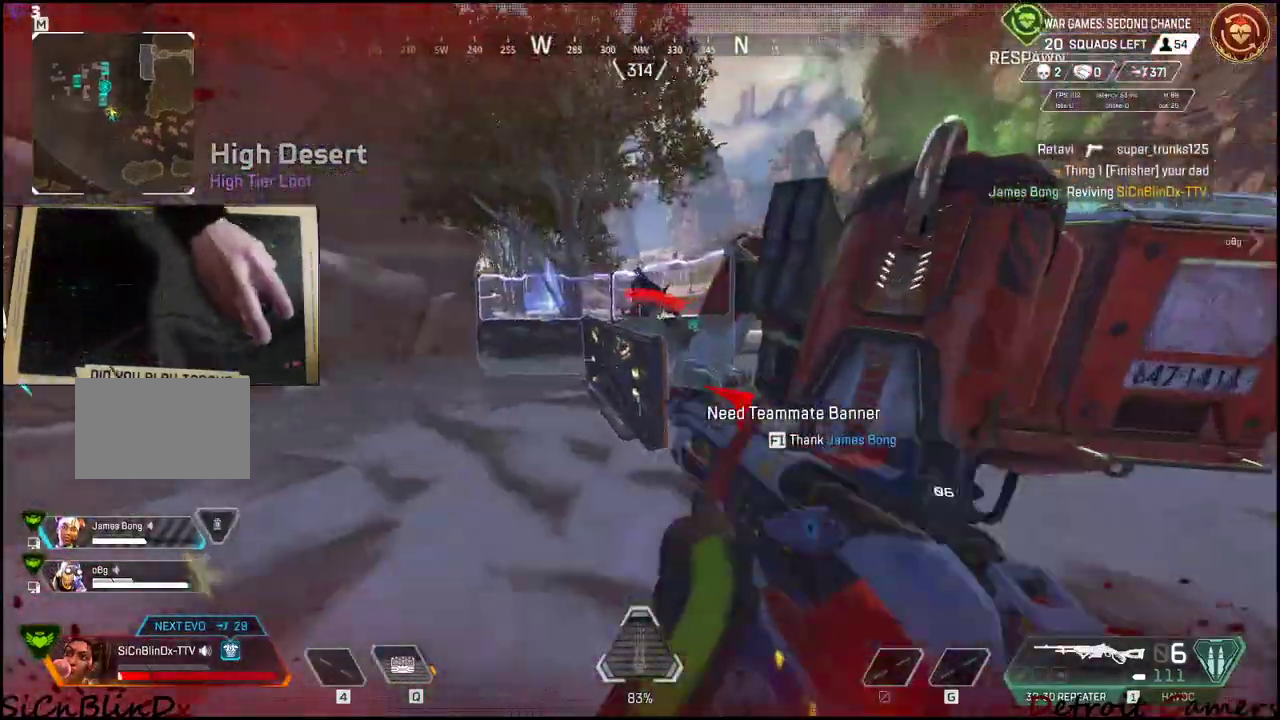
{"keys": ["d"], "events": [[100, "a", "up"], [100, "d", "down"], [100, "shift", "up"], [166, "w", "up"]]}
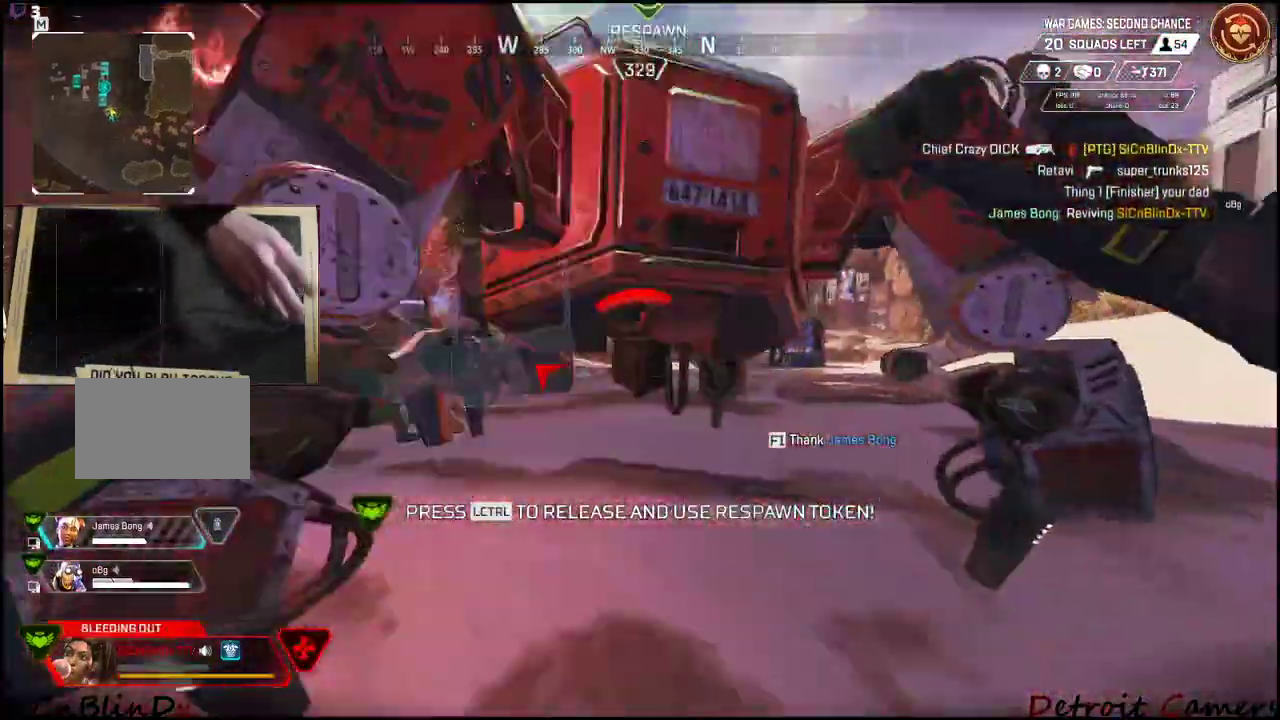
{"keys": ["a", "d", "w"], "events": [[366, "w", "down"], [450, "a", "down"]]}
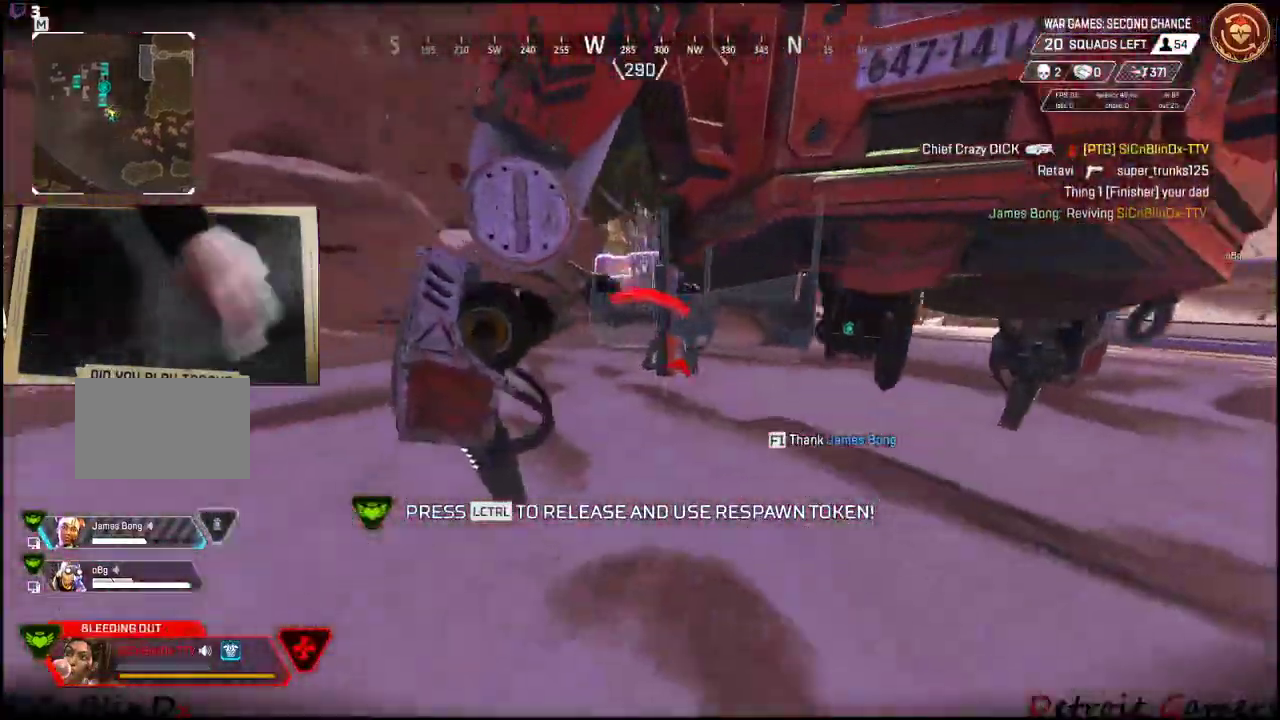
{"keys": ["a", "w"], "events": [[16, "d", "up"], [166, "shift", "down"], [466, "shift", "up"]]}
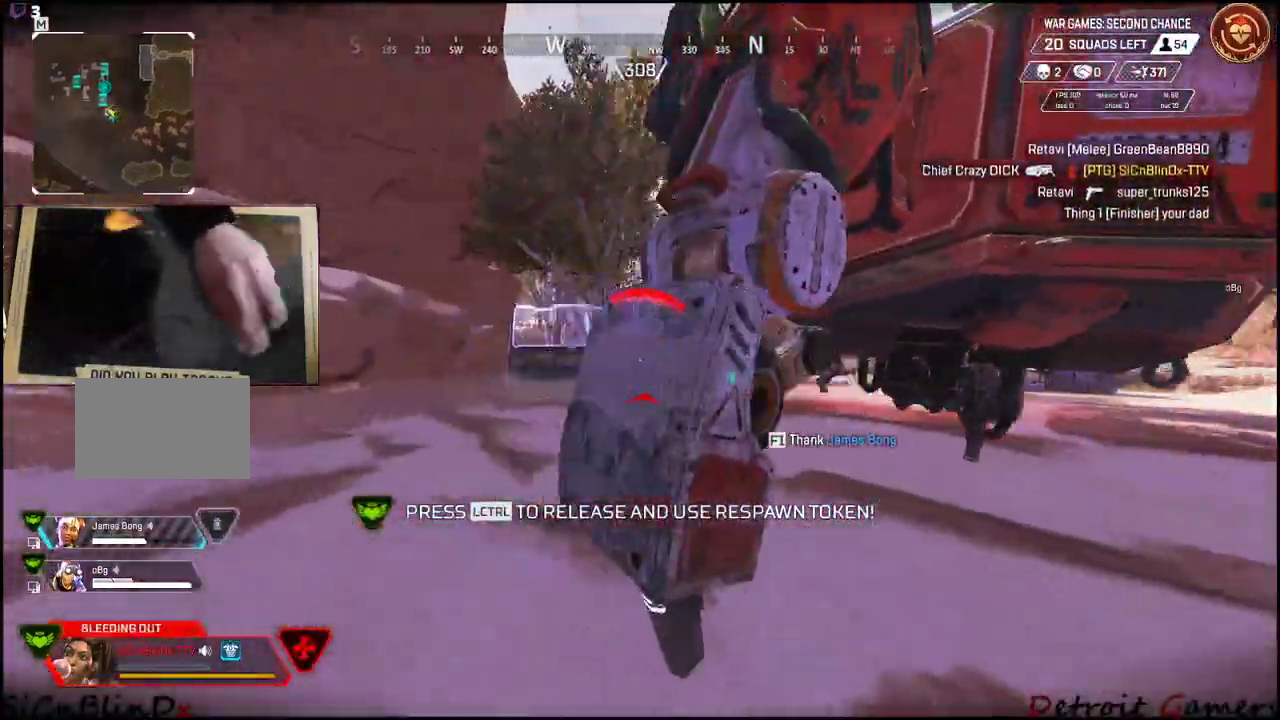
{"keys": ["a", "shift", "w"], "events": [[16, "shift", "down"]]}
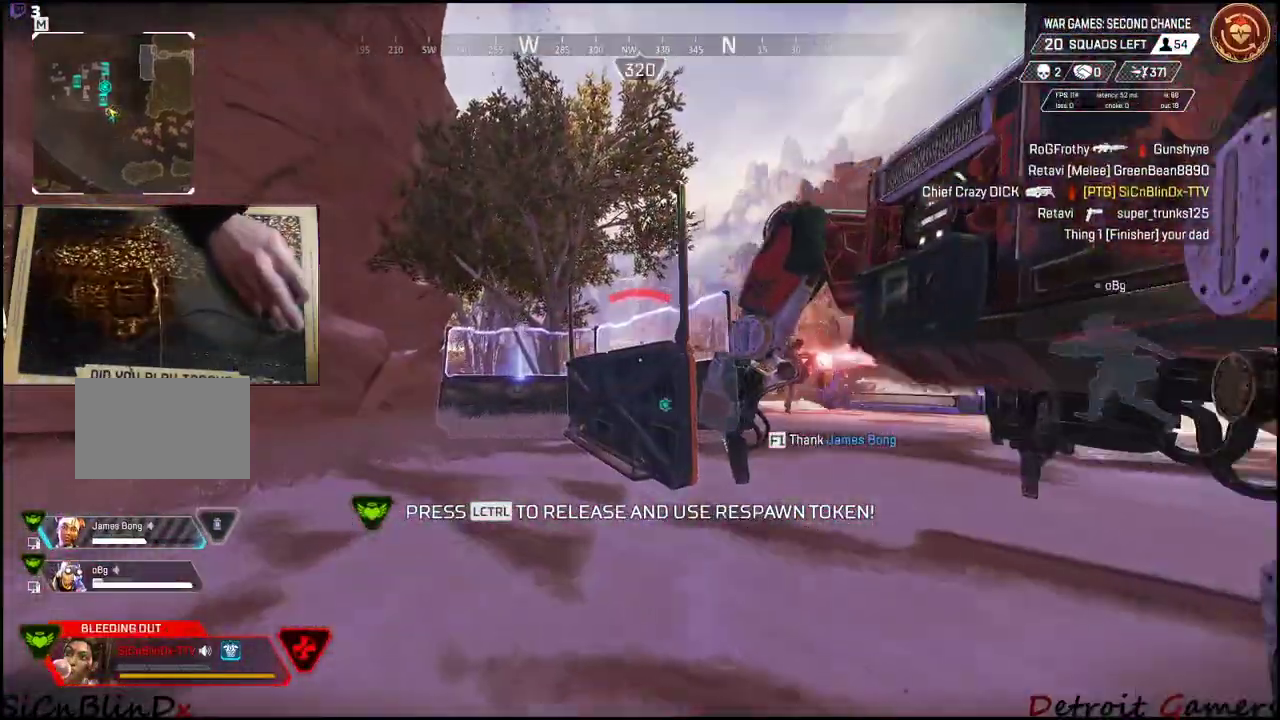
{"keys": ["a", "w"], "events": [[83, "shift", "up"]]}
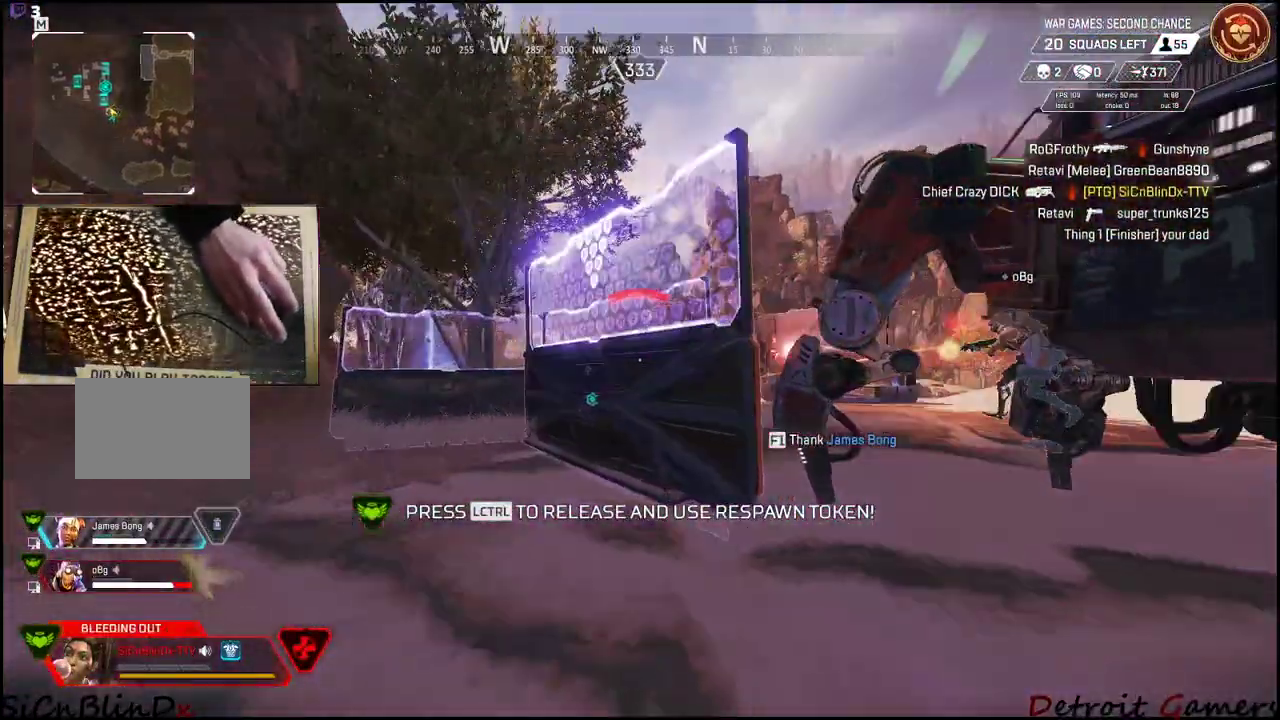
{"keys": ["a", "w"], "events": []}
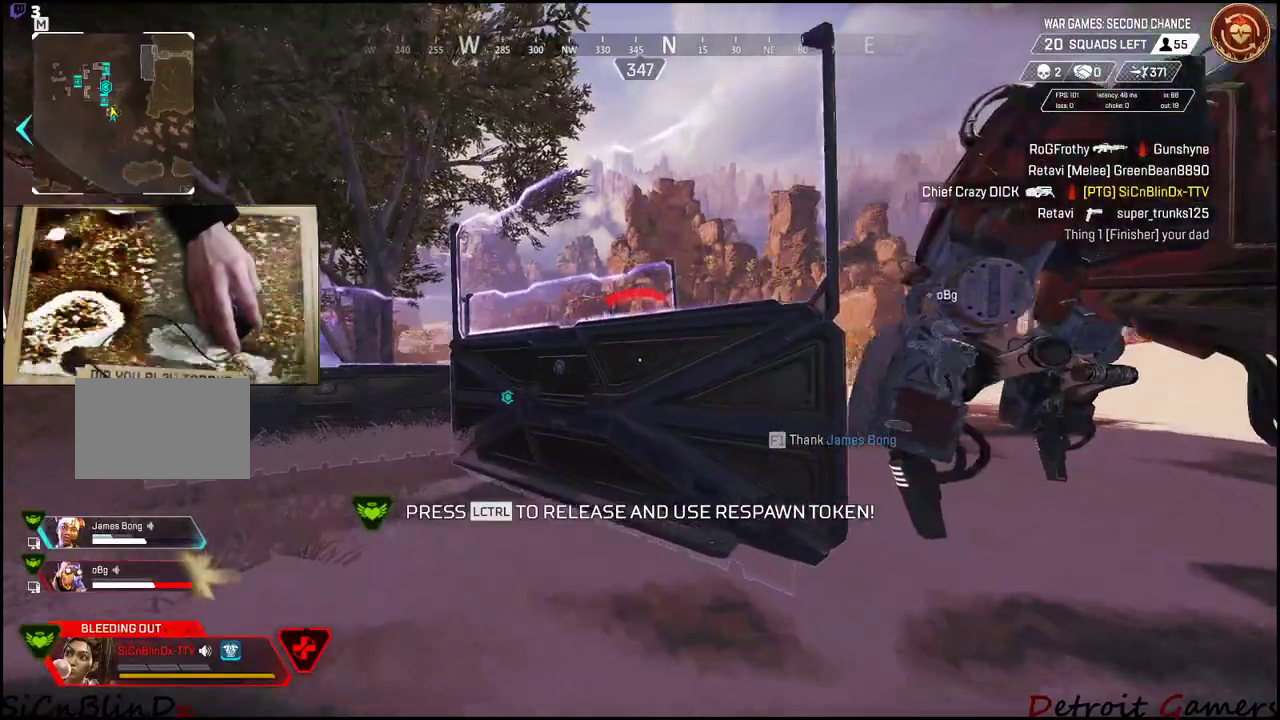
{"keys": ["a"], "events": [[433, "w", "up"]]}
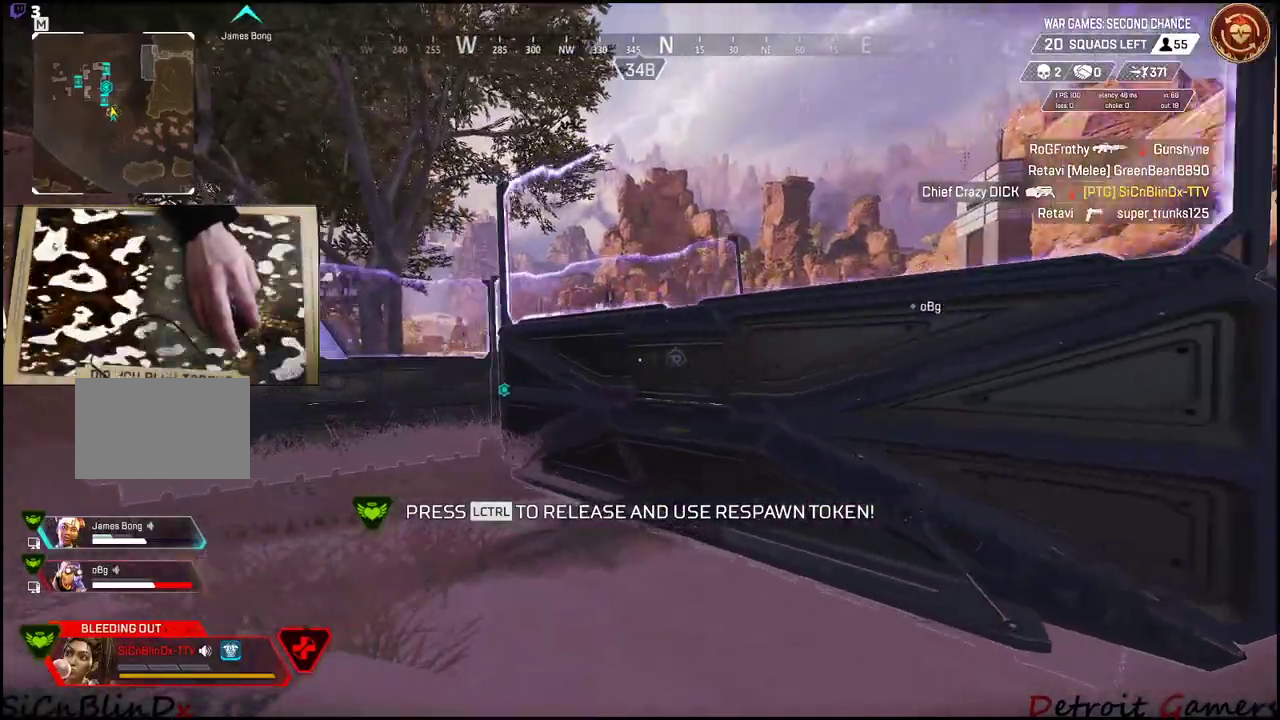
{"keys": ["a", "w"], "events": [[316, "w", "down"]]}
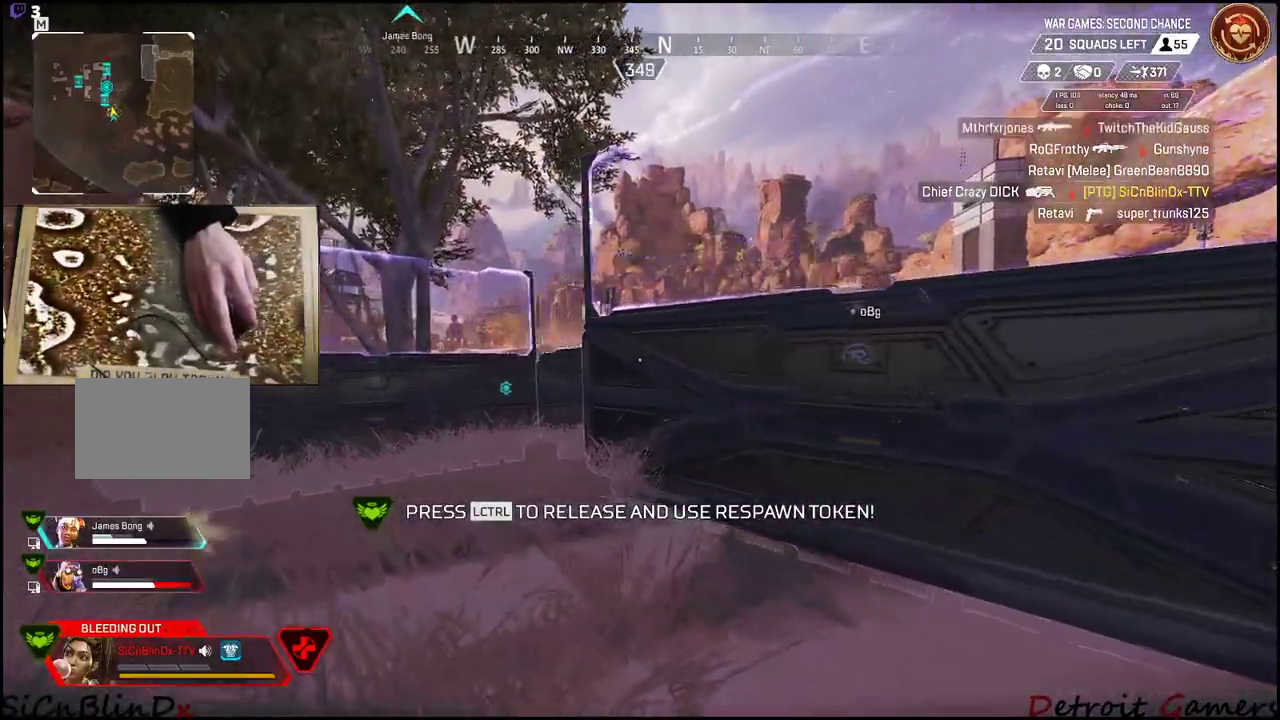
{"keys": ["a"], "events": [[83, "w", "up"]]}
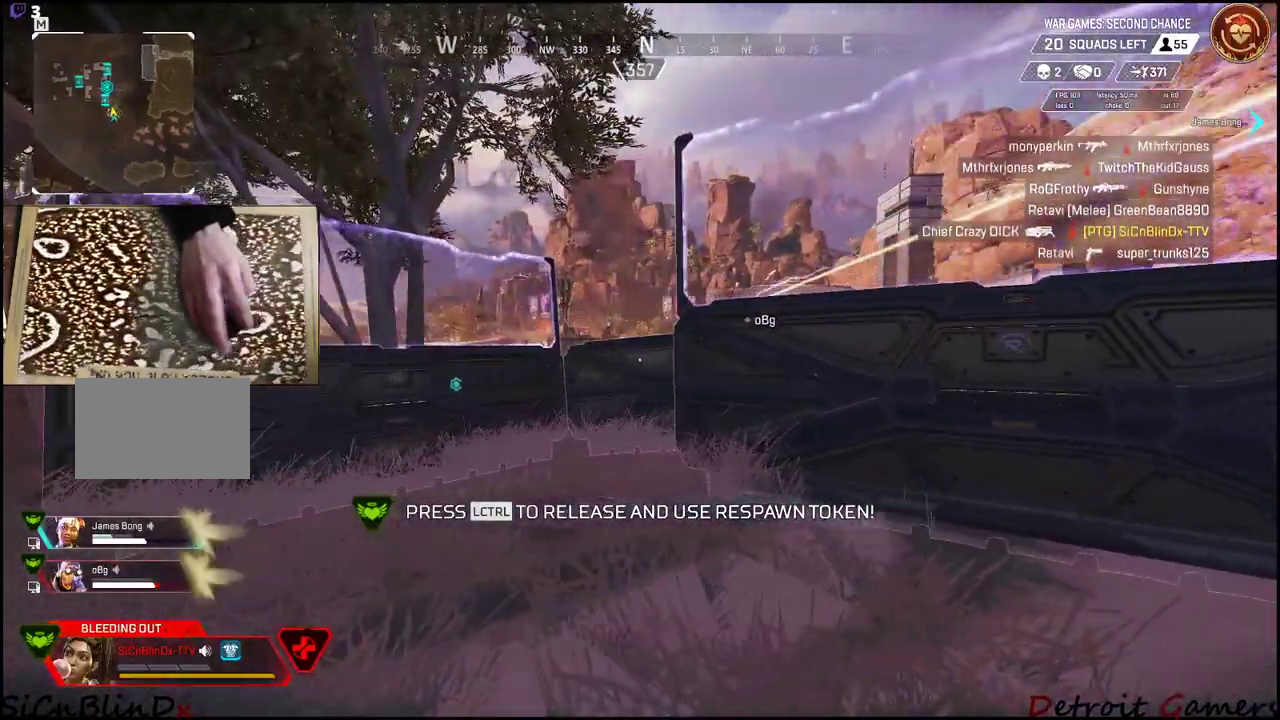
{"keys": ["a", "w"], "events": [[150, "w", "down"]]}
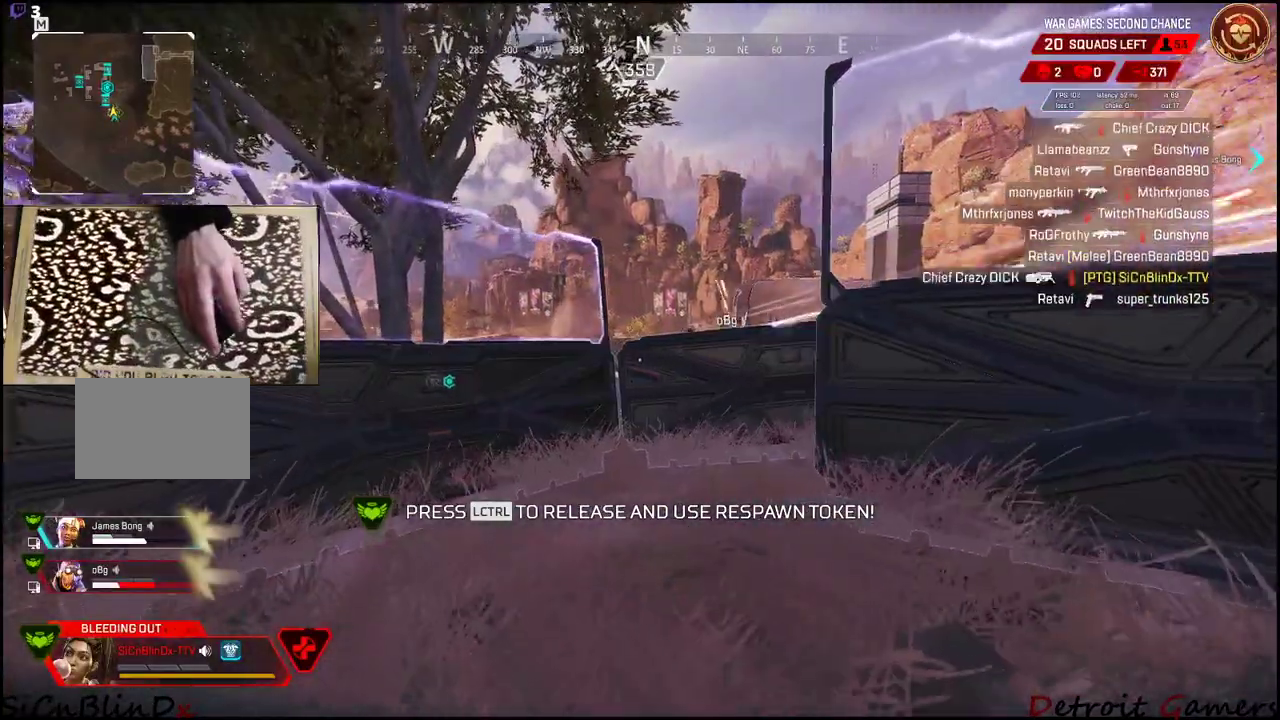
{"keys": ["w"], "events": [[300, "a", "up"]]}
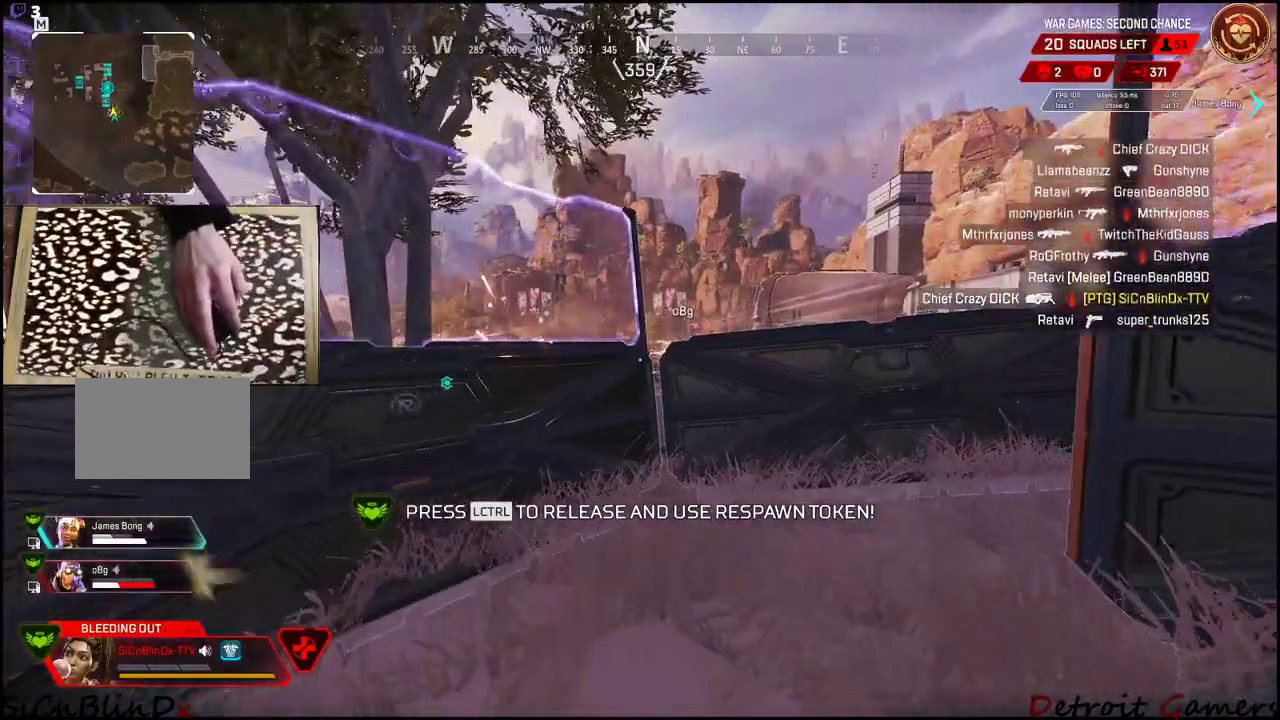
{"keys": [], "events": [[50, "w", "up"], [233, "w", "down"], [466, "w", "up"]]}
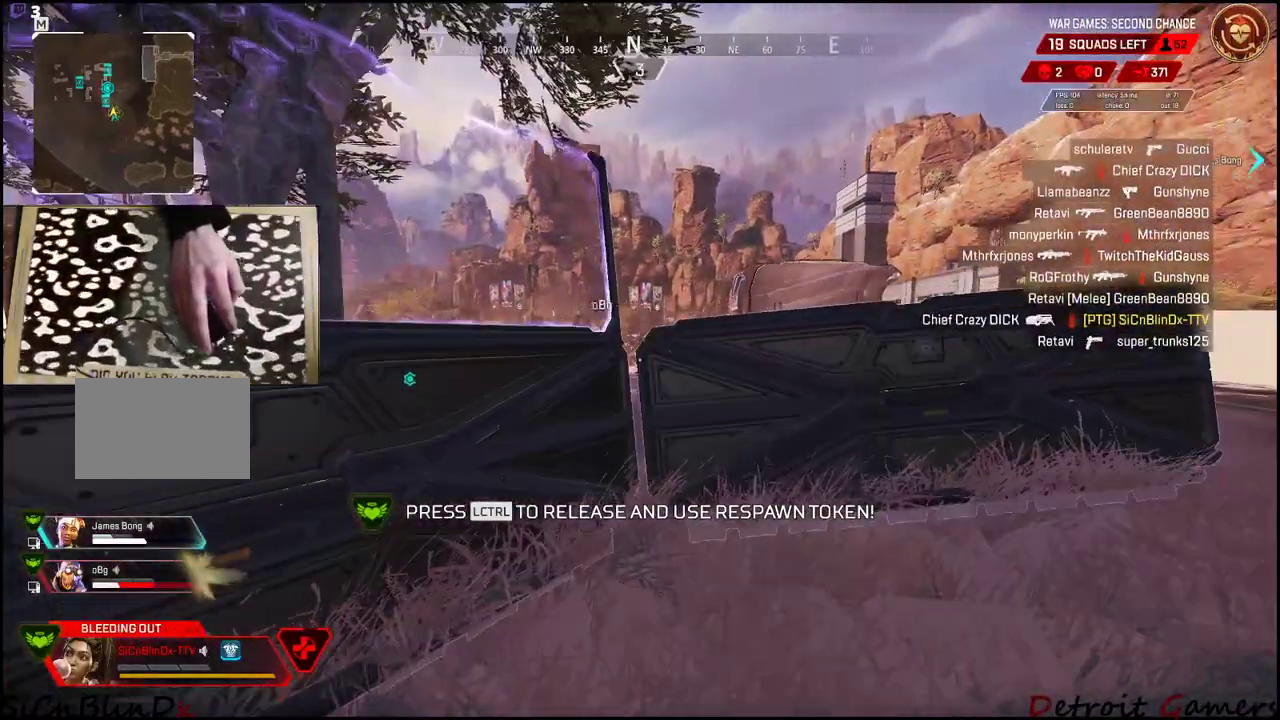
{"keys": [], "events": []}
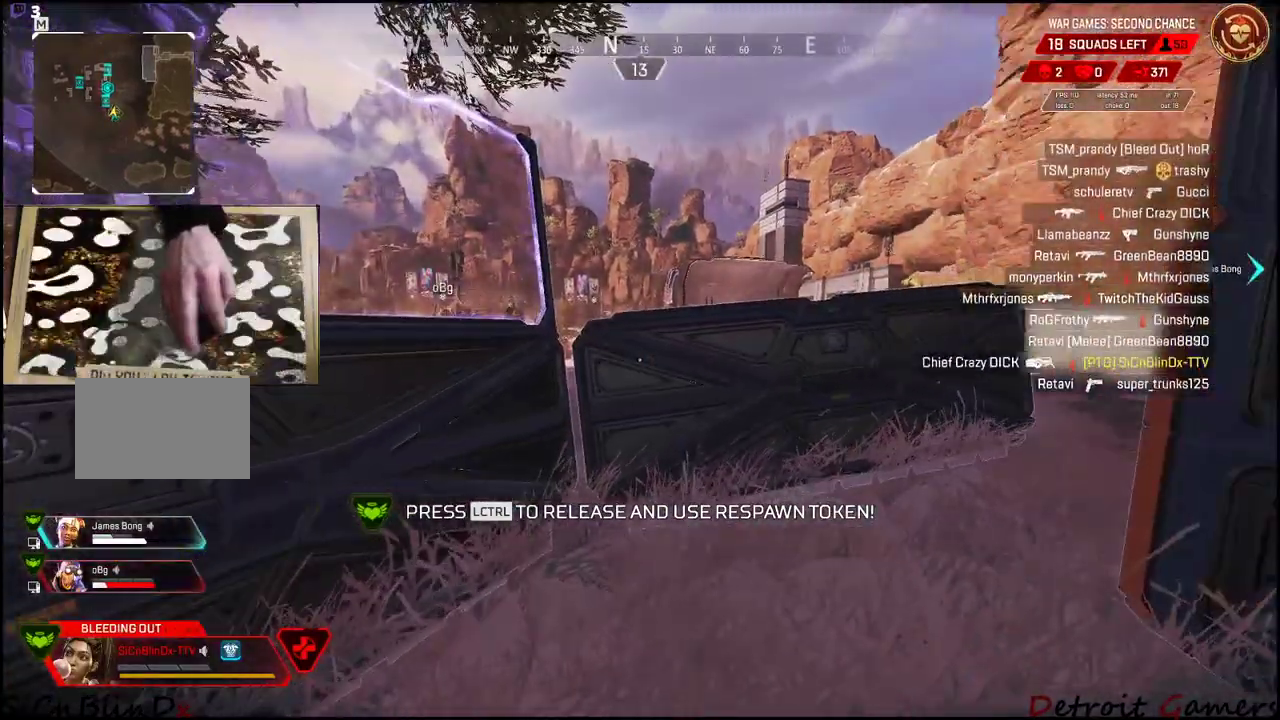
{"keys": ["d"], "events": [[483, "d", "down"]]}
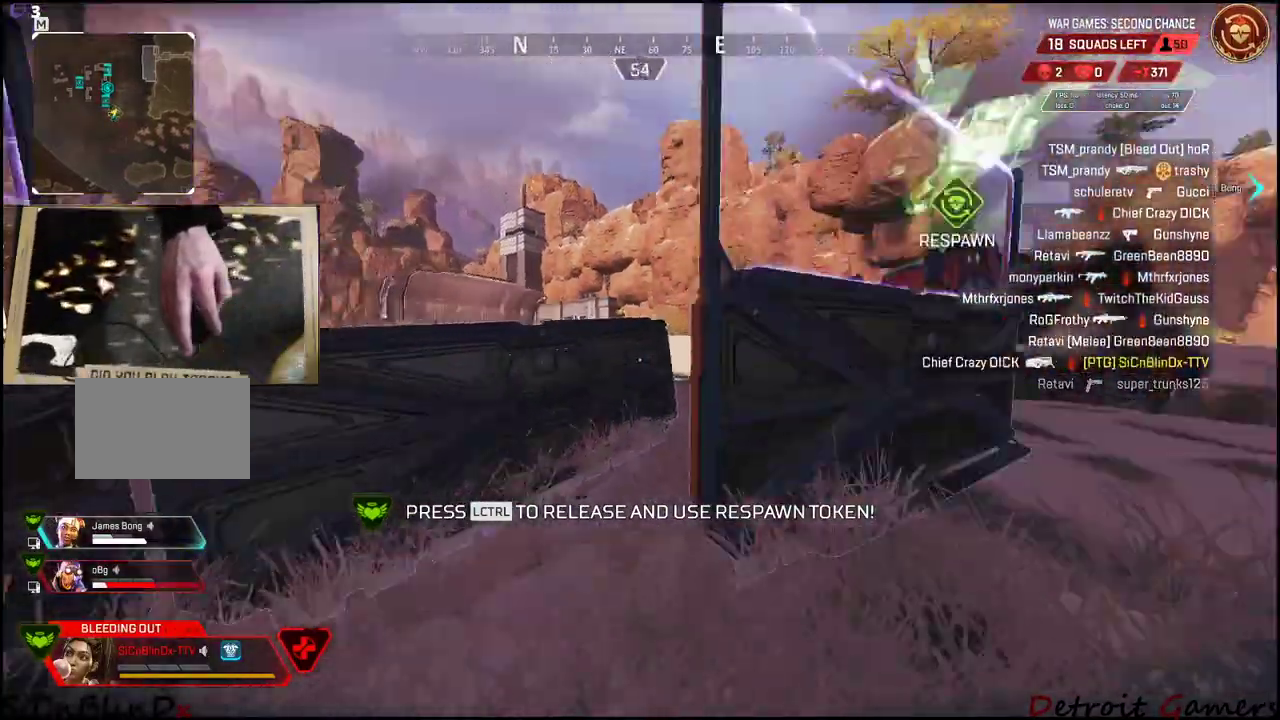
{"keys": ["d", "w"], "events": [[133, "d", "up"], [133, "w", "down"], [233, "d", "down"]]}
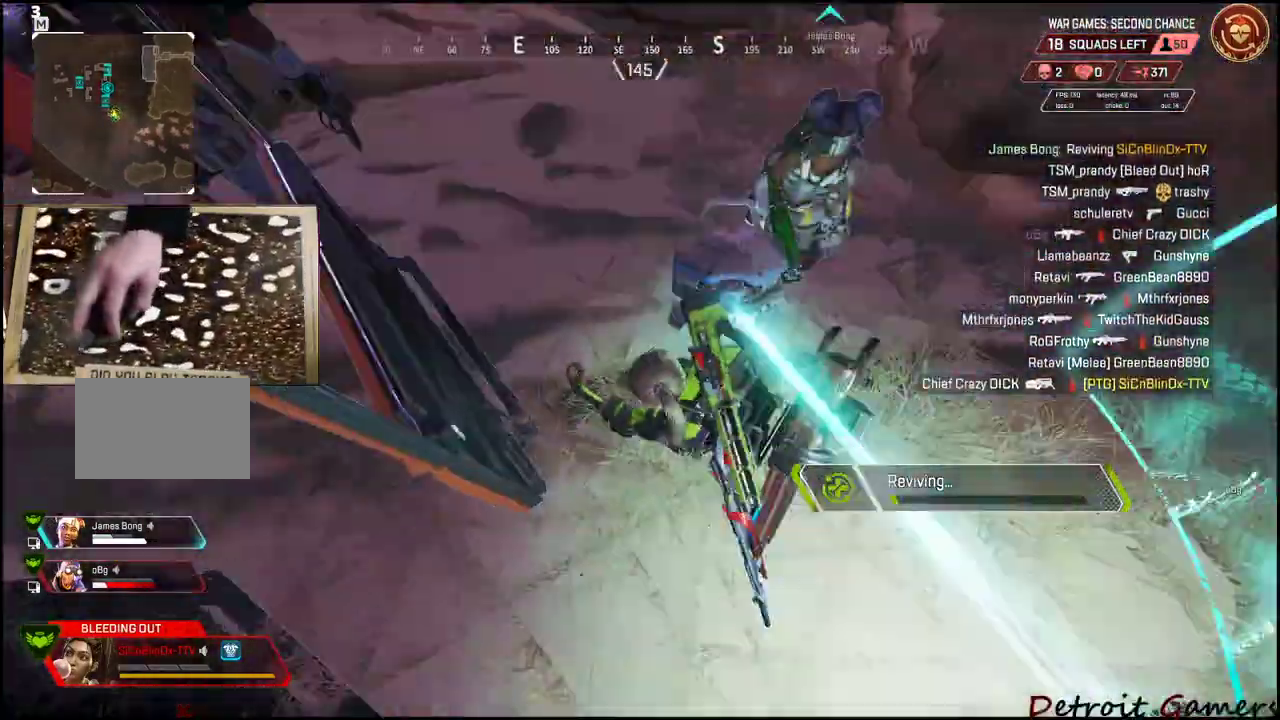
{"keys": [], "events": [[116, "d", "up"], [116, "w", "up"]]}